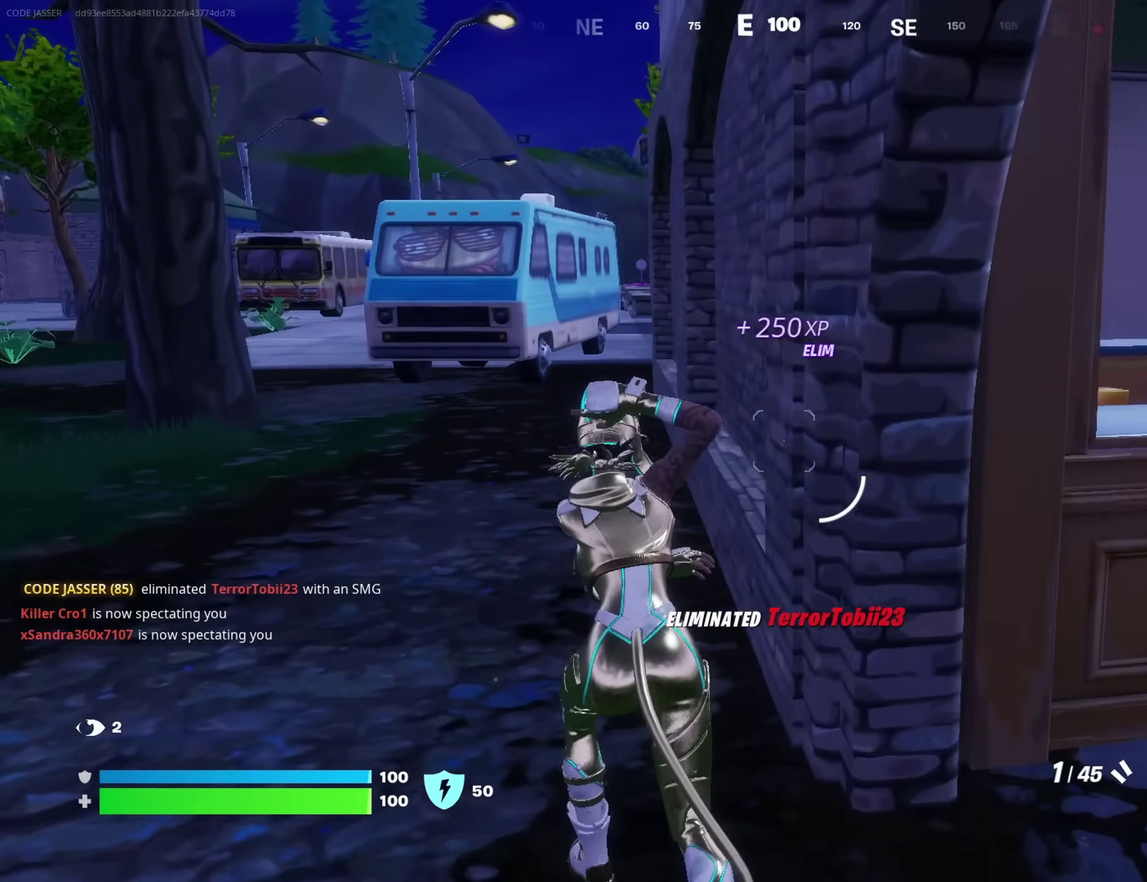
Gameplay with a controller (PlayStation layout); each line is a JSON object with the inputs held at the frame after it (dt_ms = milliseconds from this image to that frame). "events" lists button and stick changes between this image and that frame as [ms after this image, input, new state], when the widget could be followed in between. This document gives stick clicks only as held states, not as events. Not read: L1 R1.
{"dt_ms": 700, "buttons": [], "left_stick": "up-left", "right_stick": "center", "events": [[283, "SQUARE", "down"], [333, "SQUARE", "up"], [433, "SQUARE", "down"], [483, "SQUARE", "up"]]}
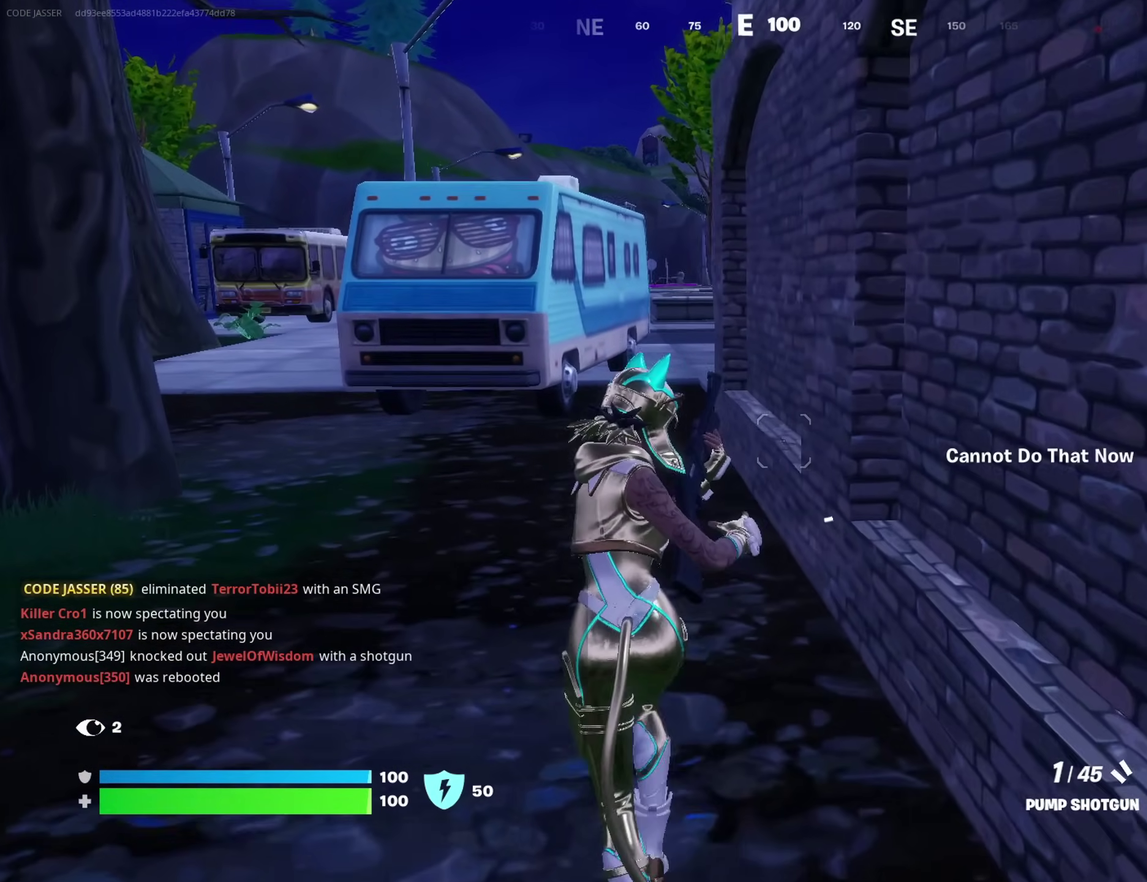
{"dt_ms": 300, "buttons": [], "left_stick": "up-left", "right_stick": "center", "events": []}
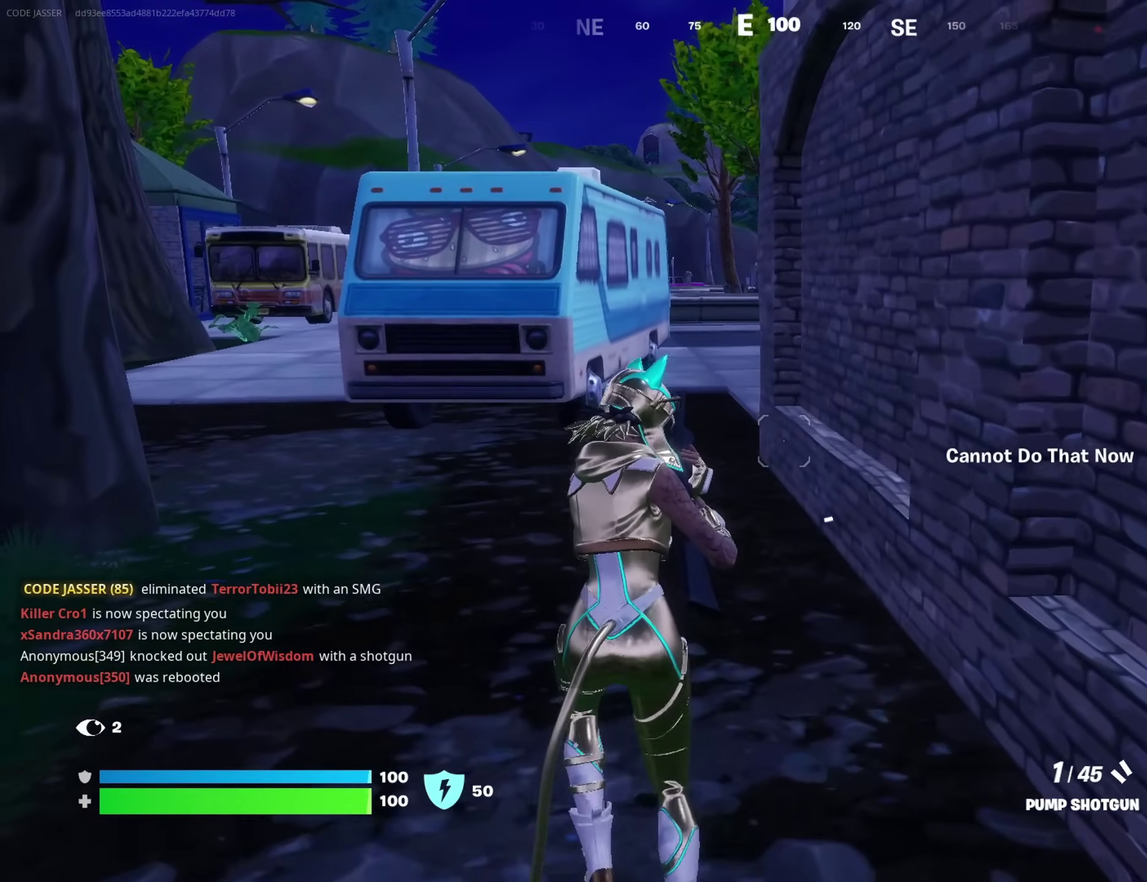
{"dt_ms": 900, "buttons": [], "left_stick": "up", "right_stick": "center", "events": [[250, "left_stick", "up"]]}
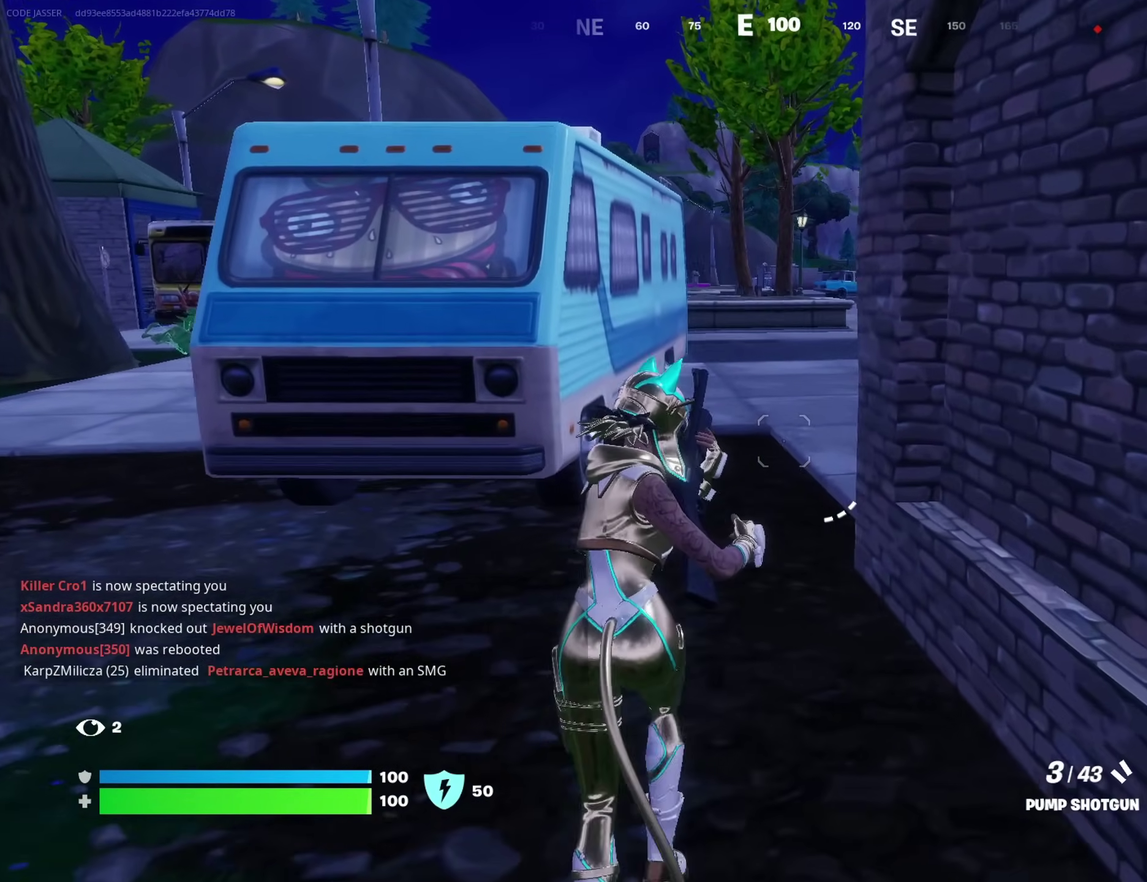
{"dt_ms": 300, "buttons": [], "left_stick": "up", "right_stick": "center", "events": []}
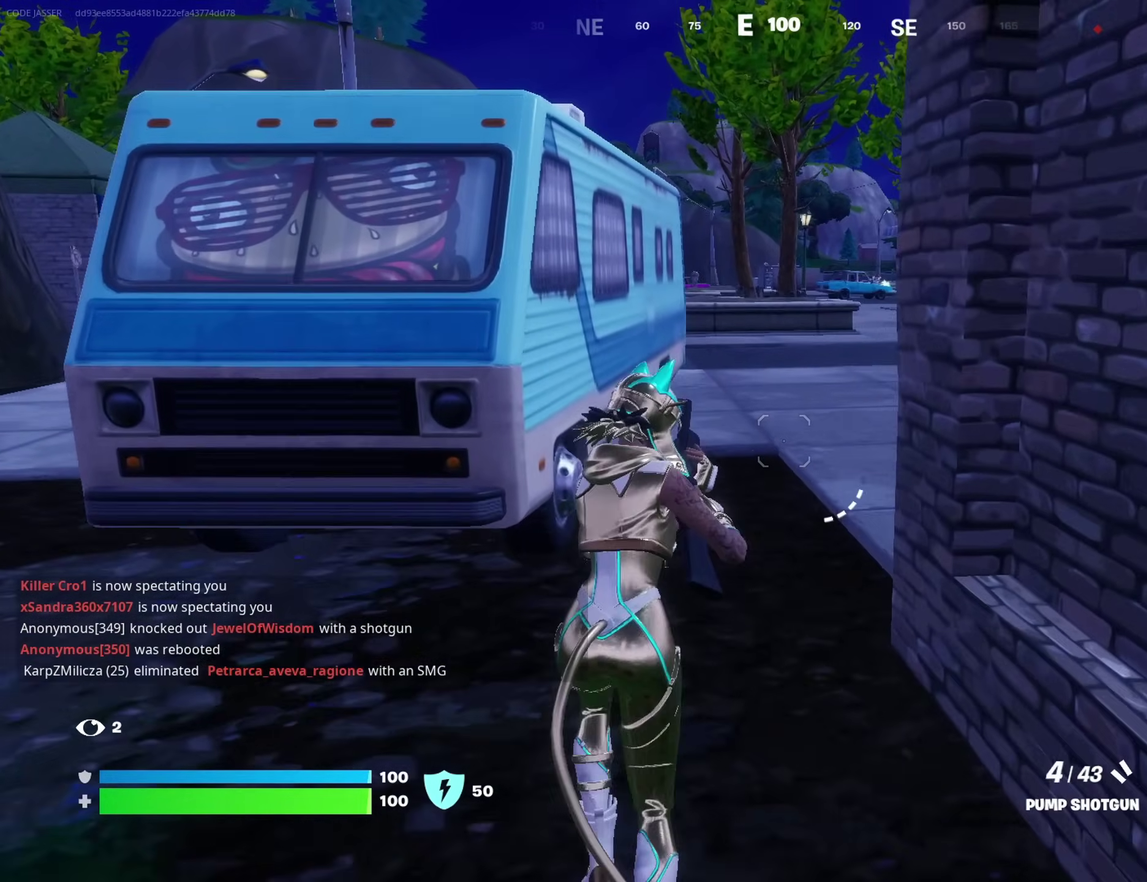
{"dt_ms": 700, "buttons": [], "left_stick": "up-right", "right_stick": "left", "events": [[617, "left_stick", "up-right"], [650, "right_stick", "left"]]}
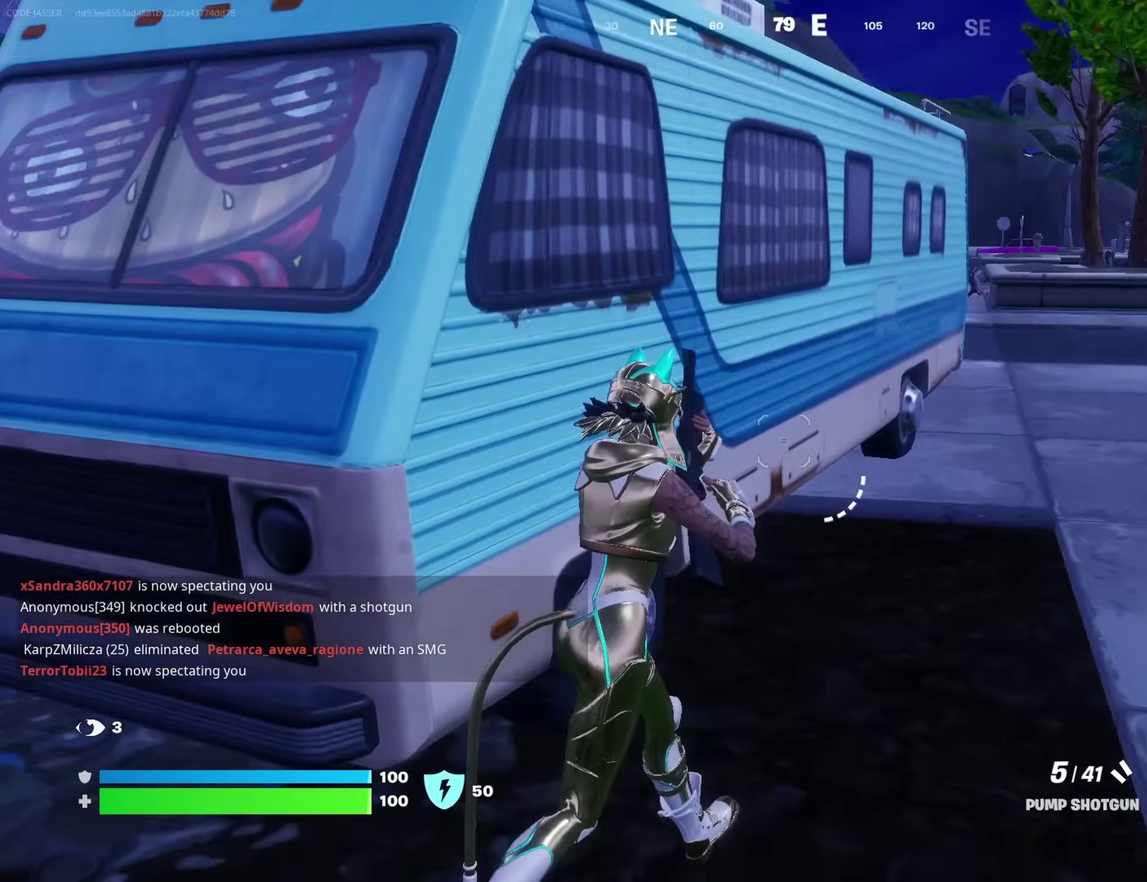
{"dt_ms": 300, "buttons": [], "left_stick": "right", "right_stick": "center", "events": [[33, "left_stick", "right"], [117, "CROSS", "down"], [133, "right_stick", "center"], [200, "CROSS", "up"]]}
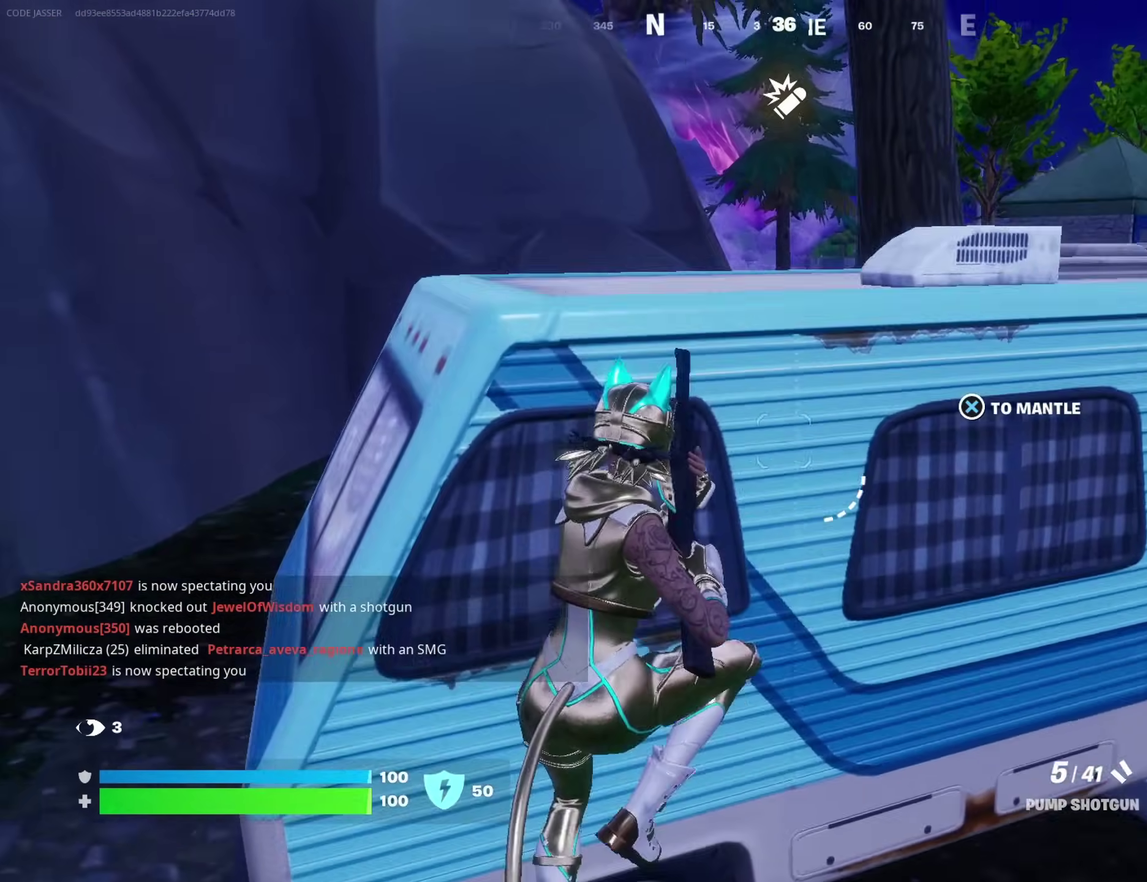
{"dt_ms": 600, "buttons": [], "left_stick": "up-left", "right_stick": "center", "events": [[83, "left_stick", "center"], [250, "right_stick", "right"], [283, "left_stick", "up"], [367, "left_stick", "up-left"], [583, "right_stick", "center"]]}
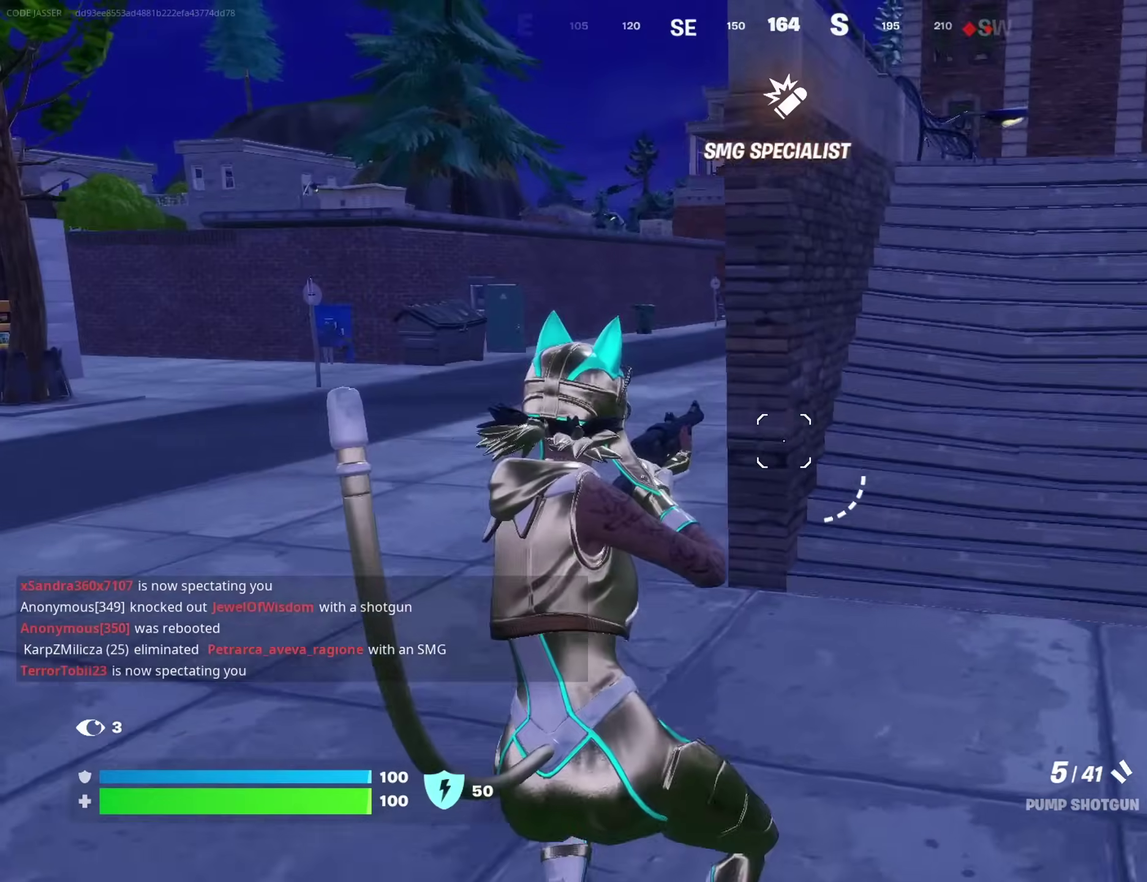
{"dt_ms": 400, "buttons": [], "left_stick": "up-left", "right_stick": "center", "events": [[50, "left_stick", "left"], [267, "left_stick", "up-left"], [317, "SQUARE", "down"], [383, "SQUARE", "up"]]}
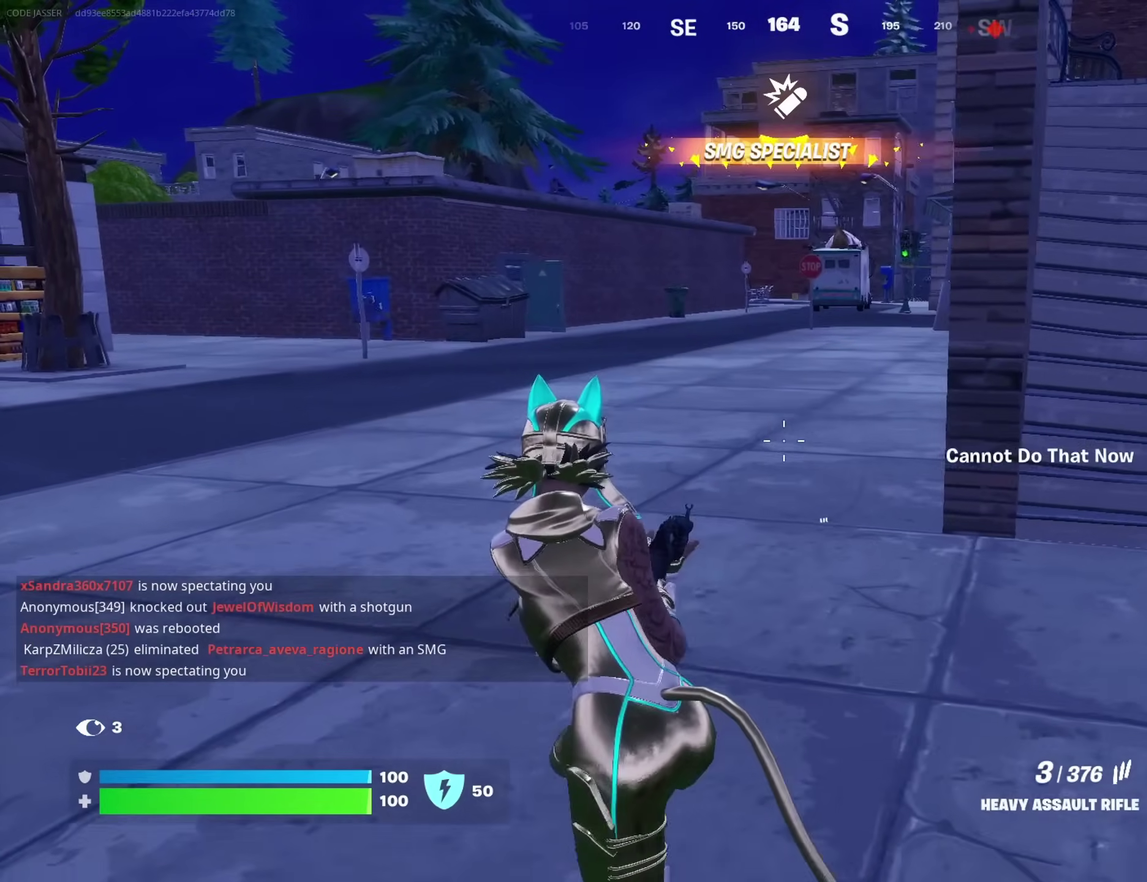
{"dt_ms": 600, "buttons": [], "left_stick": "up-right", "right_stick": "center", "events": [[83, "SQUARE", "down"], [100, "left_stick", "up"], [167, "SQUARE", "up"], [167, "left_stick", "up-right"], [317, "right_stick", "left"], [517, "right_stick", "center"]]}
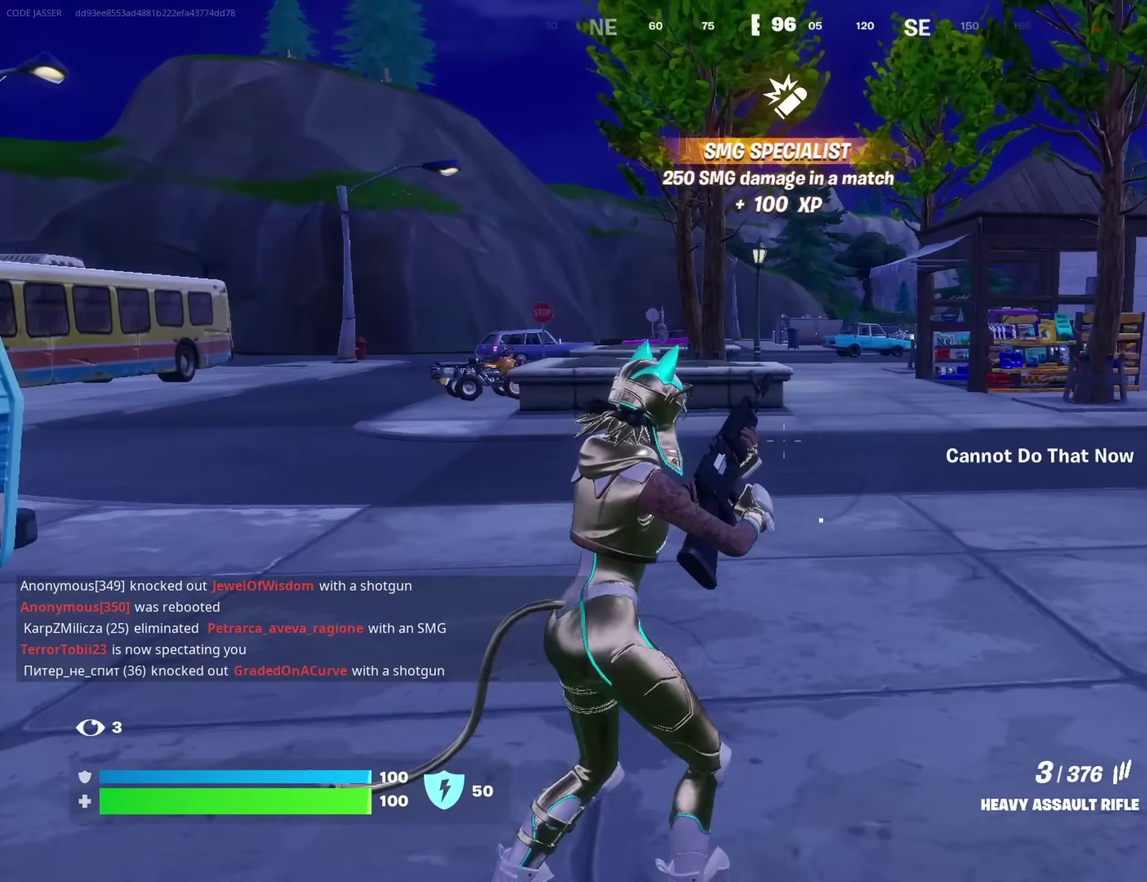
{"dt_ms": 400, "buttons": [], "left_stick": "up-right", "right_stick": "center", "events": [[317, "CROSS", "down"], [400, "CROSS", "up"]]}
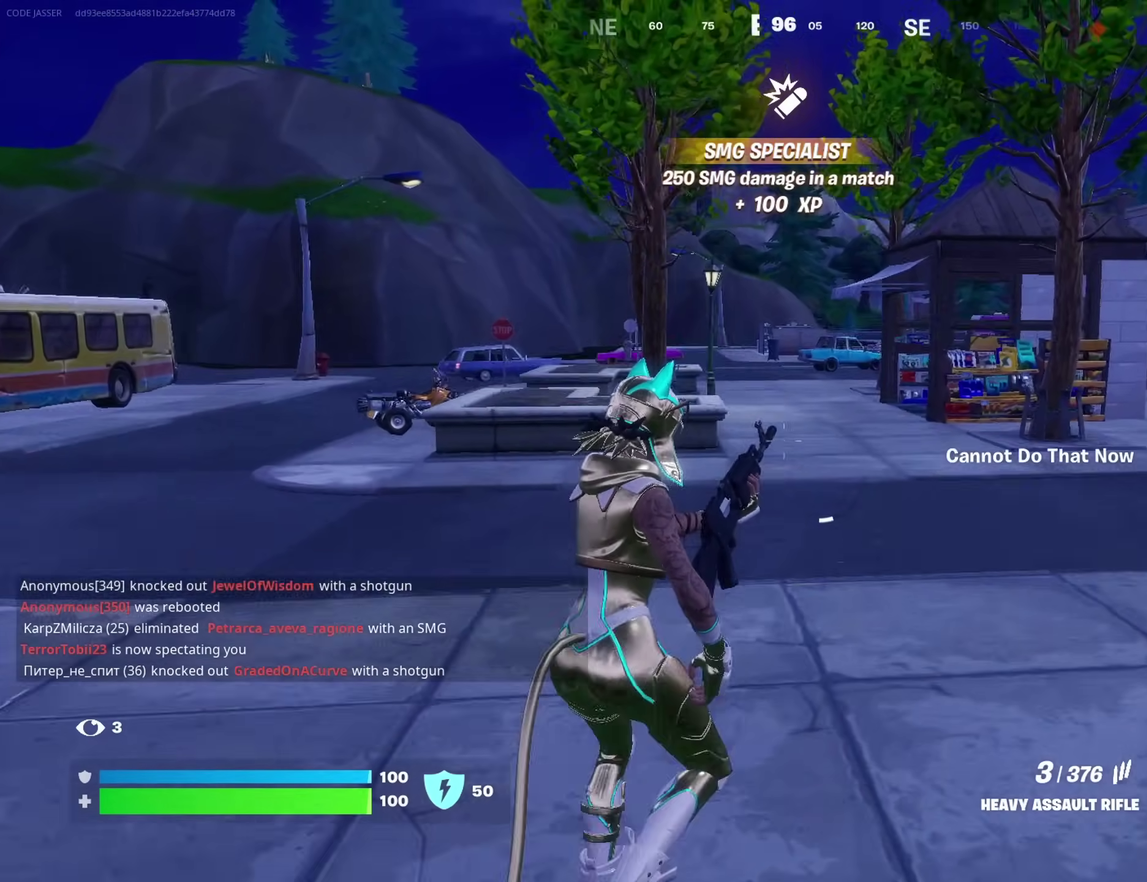
{"dt_ms": 500, "buttons": [], "left_stick": "up-right", "right_stick": "center", "events": [[17, "right_stick", "left"], [183, "right_stick", "center"]]}
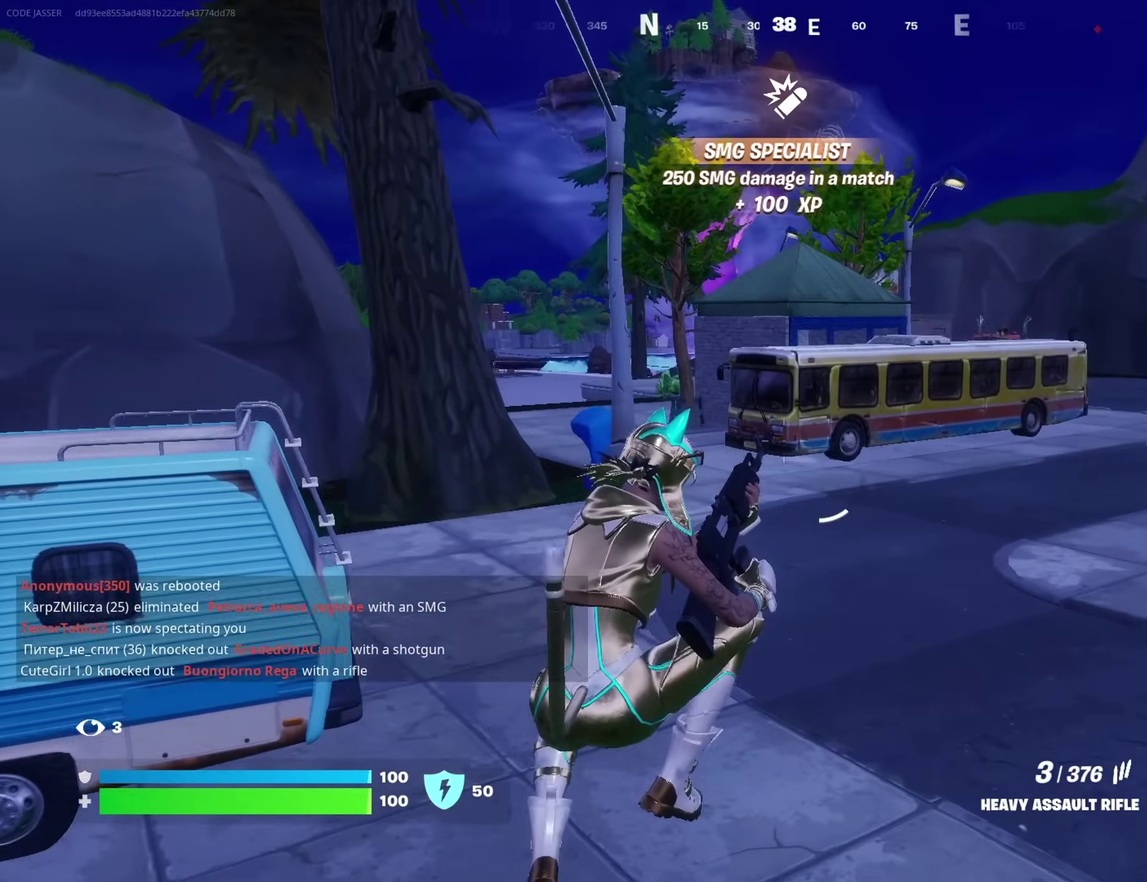
{"dt_ms": 500, "buttons": [], "left_stick": "up-left", "right_stick": "center", "events": [[50, "right_stick", "right"], [267, "left_stick", "up"], [367, "CROSS", "down"], [367, "left_stick", "up-left"], [450, "CROSS", "up"], [450, "right_stick", "center"]]}
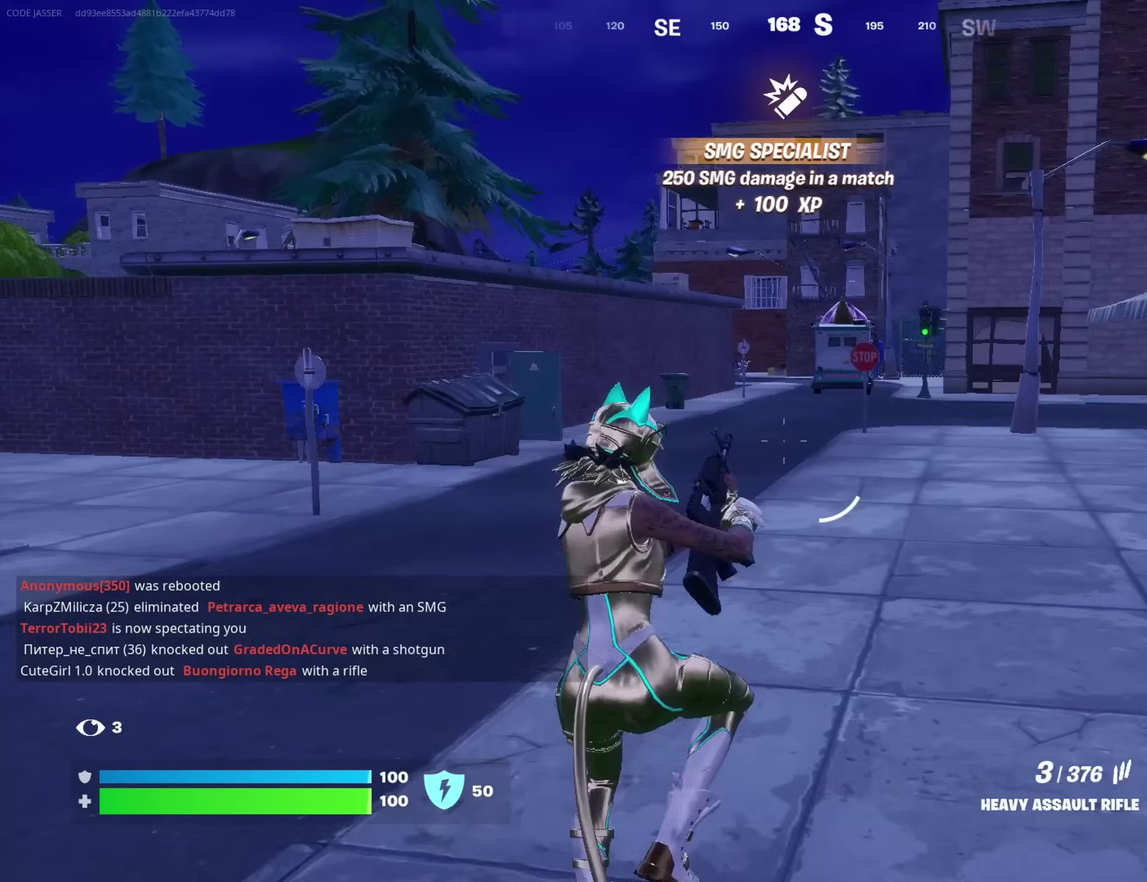
{"dt_ms": 500, "buttons": [], "left_stick": "up-left", "right_stick": "center", "events": []}
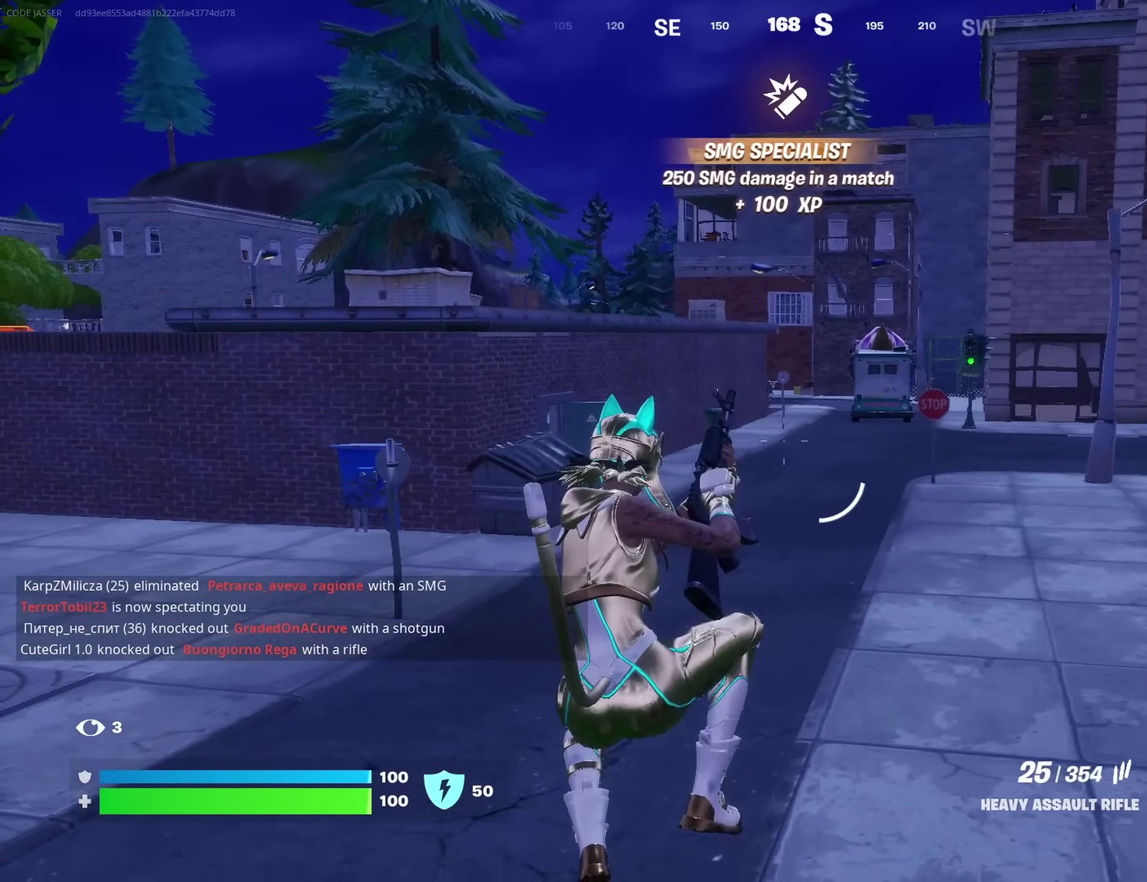
{"dt_ms": 500, "buttons": [], "left_stick": "up", "right_stick": "left"}
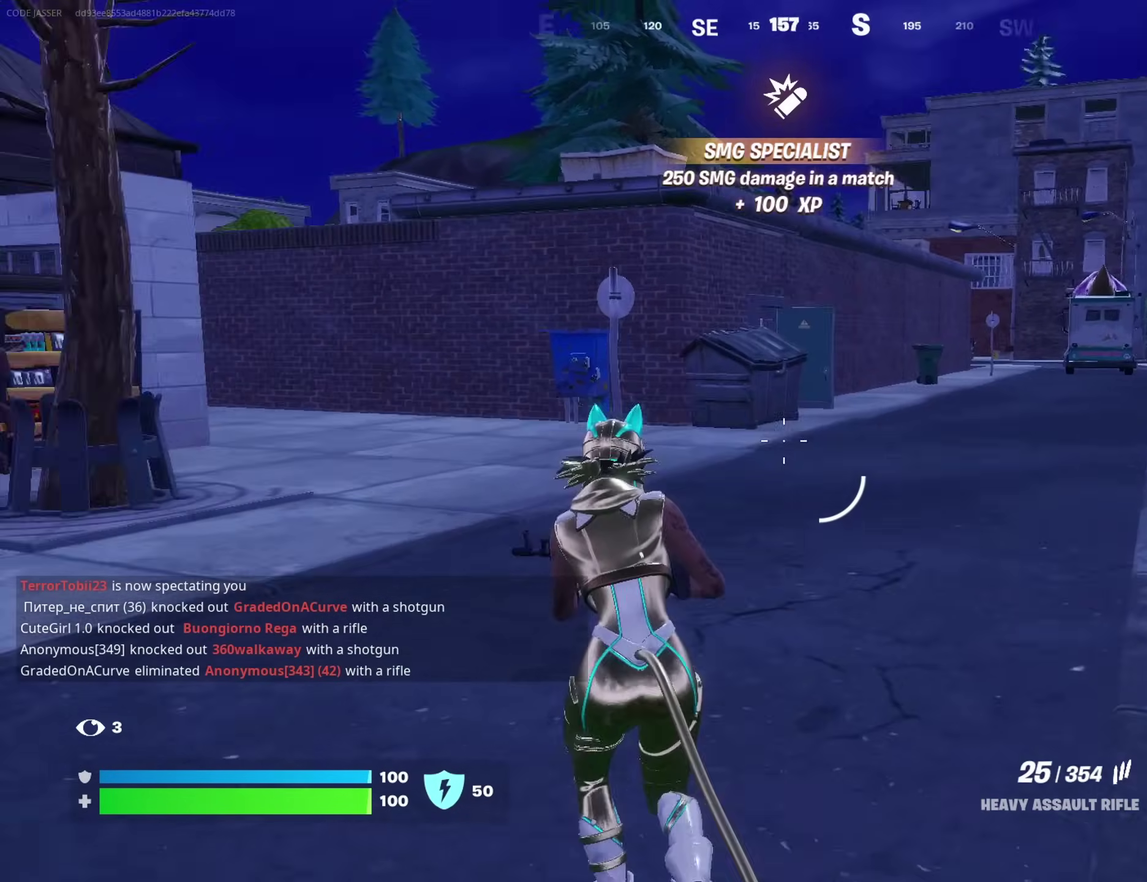
{"dt_ms": 400, "buttons": [], "left_stick": "up", "right_stick": "center"}
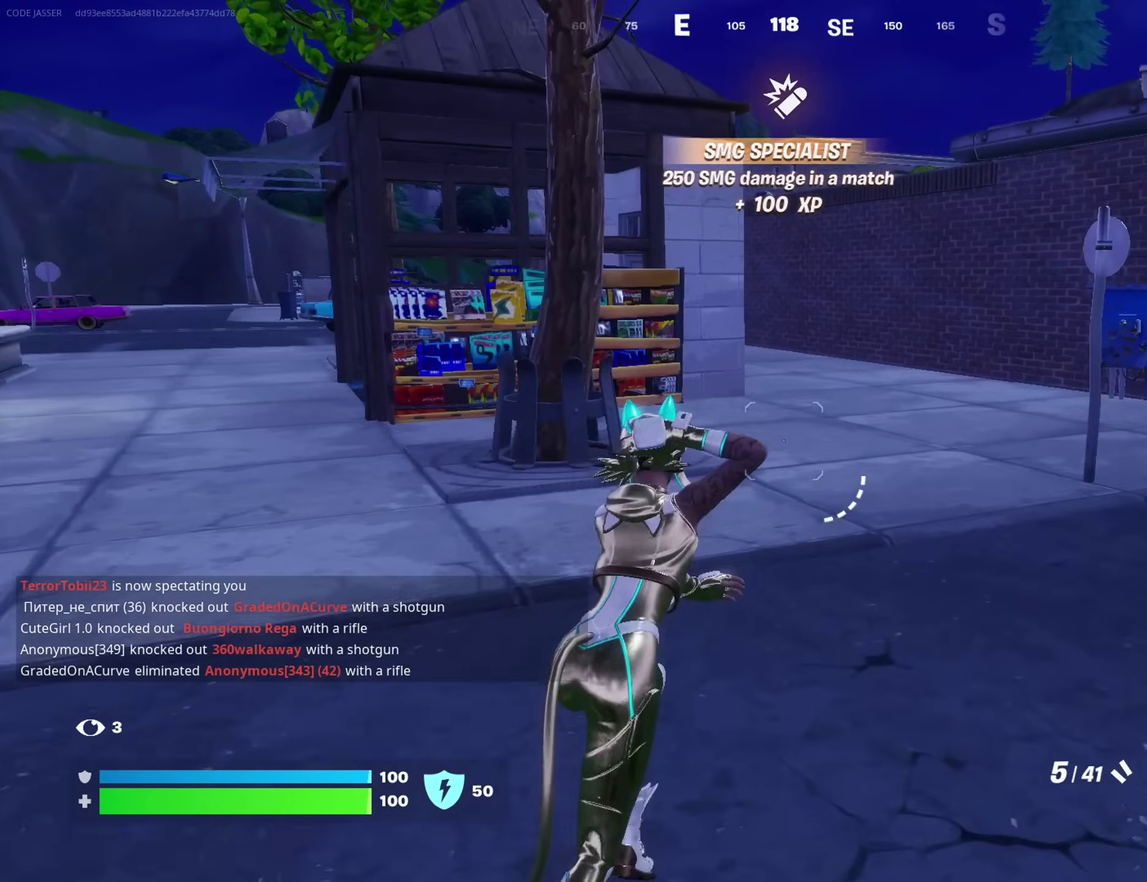
{"dt_ms": 600, "buttons": [], "left_stick": "up", "right_stick": "center", "events": [[350, "SQUARE", "down"], [400, "SQUARE", "up"], [467, "SQUARE", "down"], [550, "SQUARE", "up"]]}
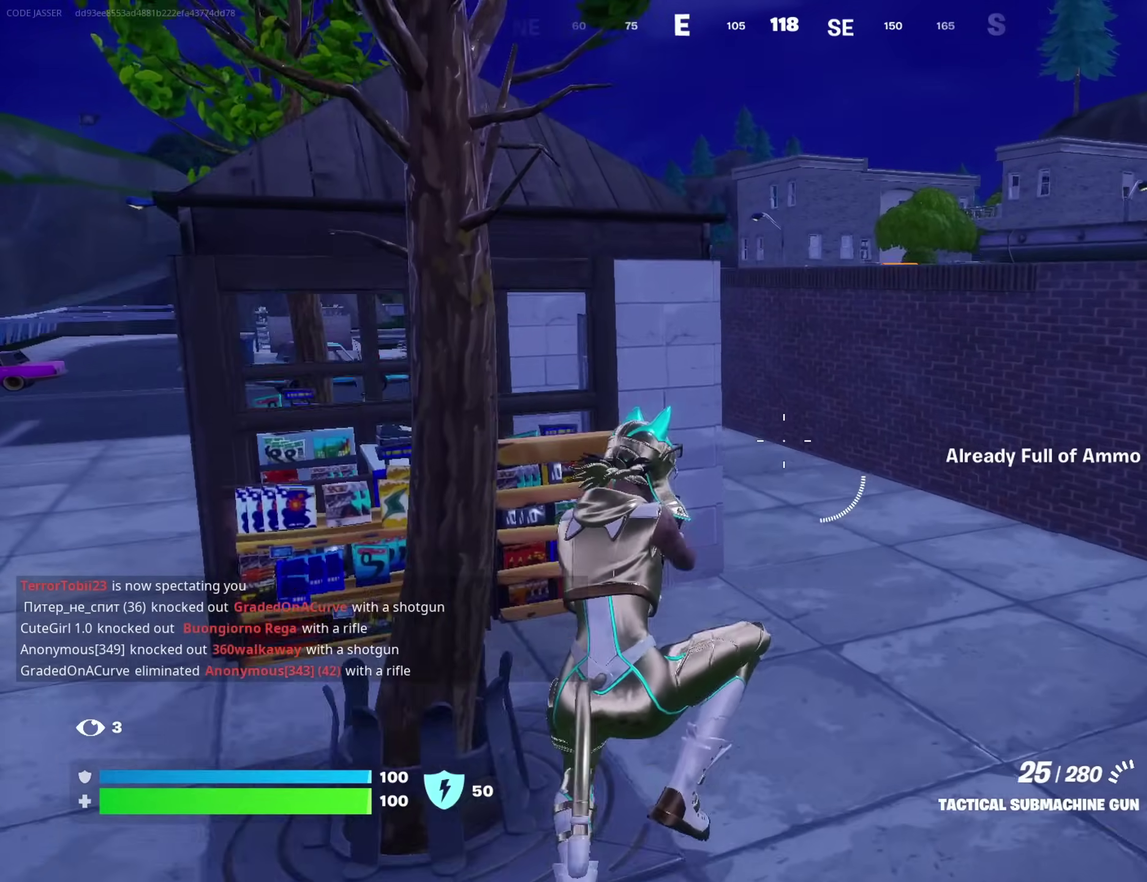
{"dt_ms": 400, "buttons": [], "left_stick": "up", "right_stick": "center", "events": [[17, "SQUARE", "down"], [117, "SQUARE", "up"], [317, "TRIANGLE", "down"], [400, "TRIANGLE", "up"]]}
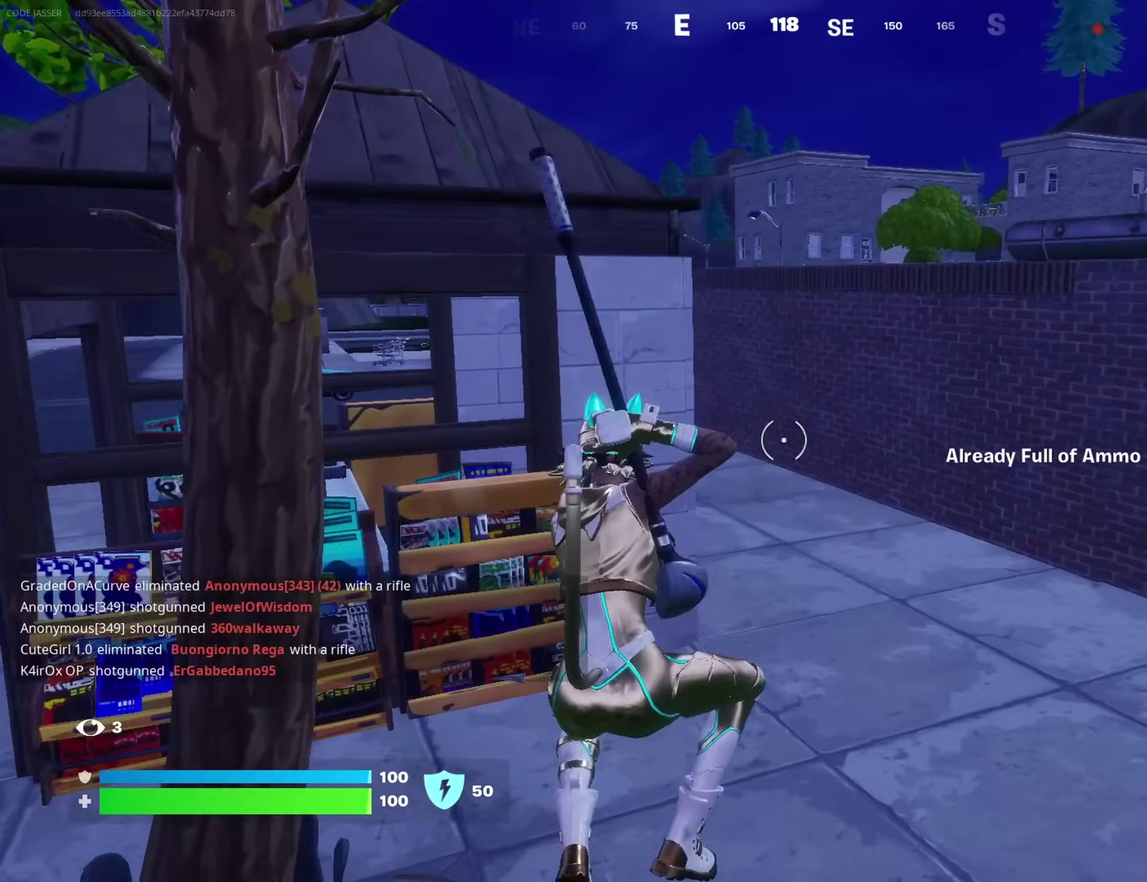
{"dt_ms": 600, "buttons": [], "left_stick": "up-left", "right_stick": "center"}
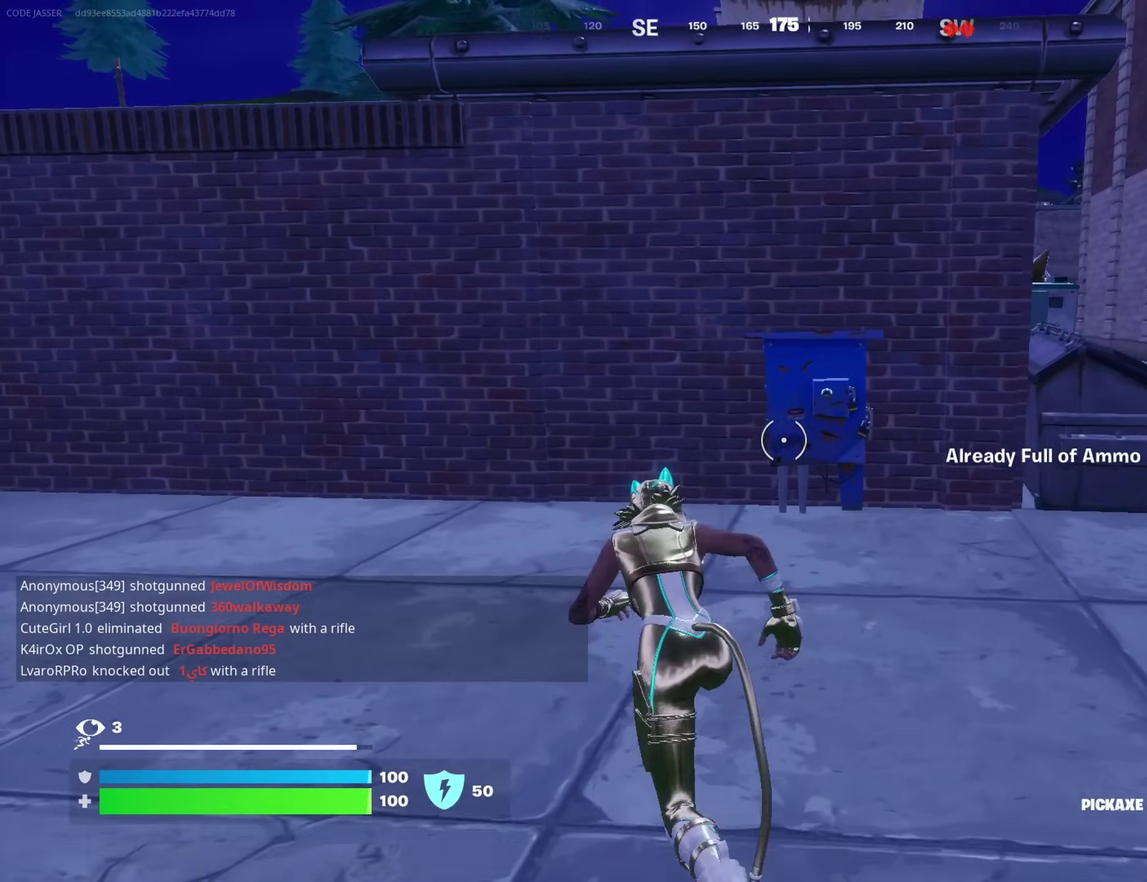
{"dt_ms": 300, "buttons": ["CROSS"], "left_stick": "up", "right_stick": "center", "events": [[167, "right_stick", "right"], [200, "left_stick", "up"], [250, "CROSS", "down"], [250, "right_stick", "center"]]}
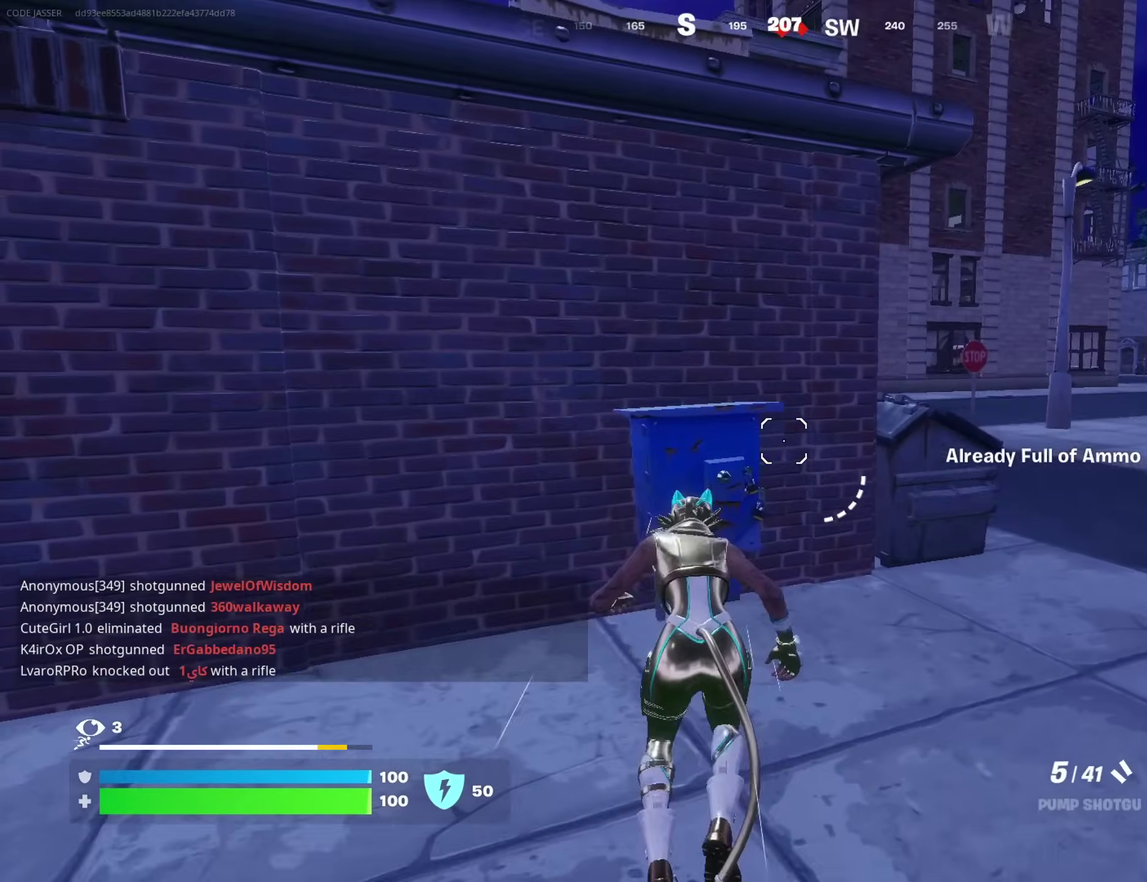
{"dt_ms": 700, "buttons": [], "left_stick": "up-left", "right_stick": "center", "events": [[33, "left_stick", "center"], [50, "CROSS", "up"], [300, "left_stick", "left"], [333, "CROSS", "down"], [350, "left_stick", "up-left"], [400, "CROSS", "up"], [417, "right_stick", "down-left"], [500, "right_stick", "center"]]}
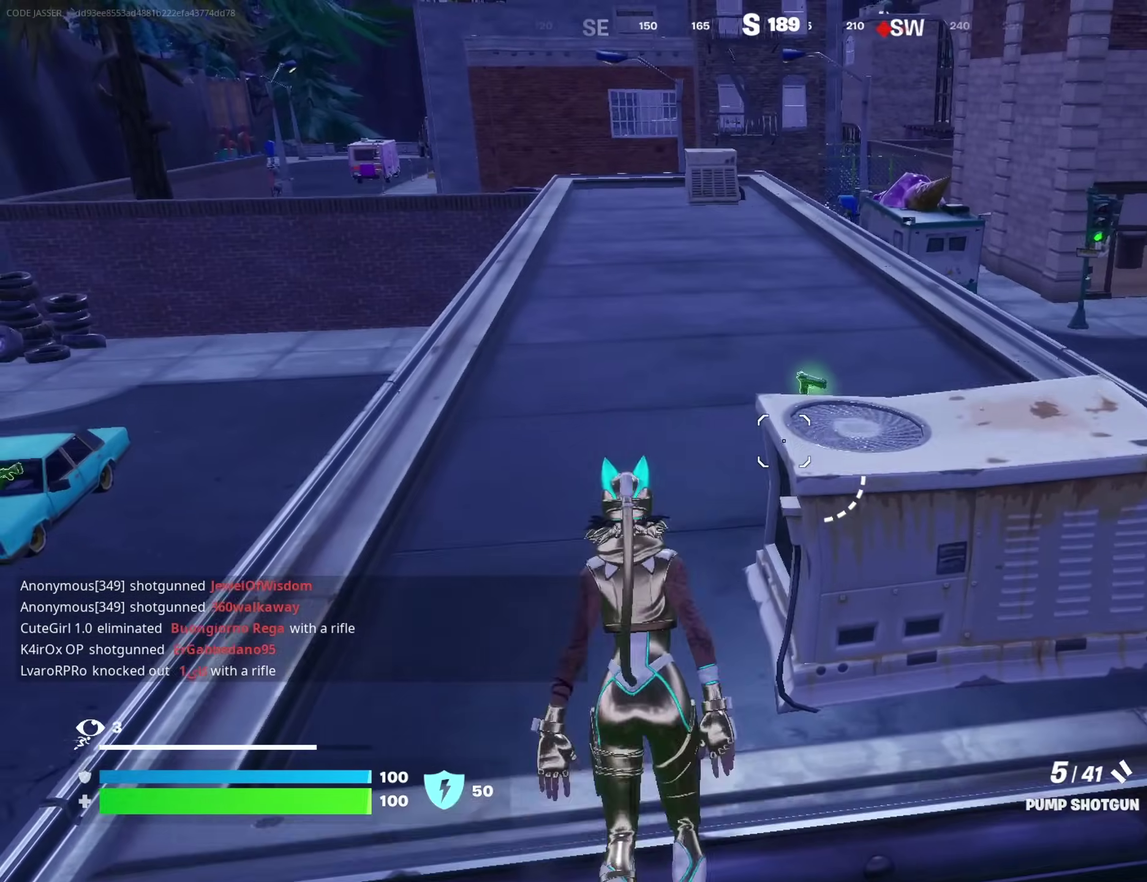
{"dt_ms": 300, "buttons": [], "left_stick": "up-left", "right_stick": "center", "events": []}
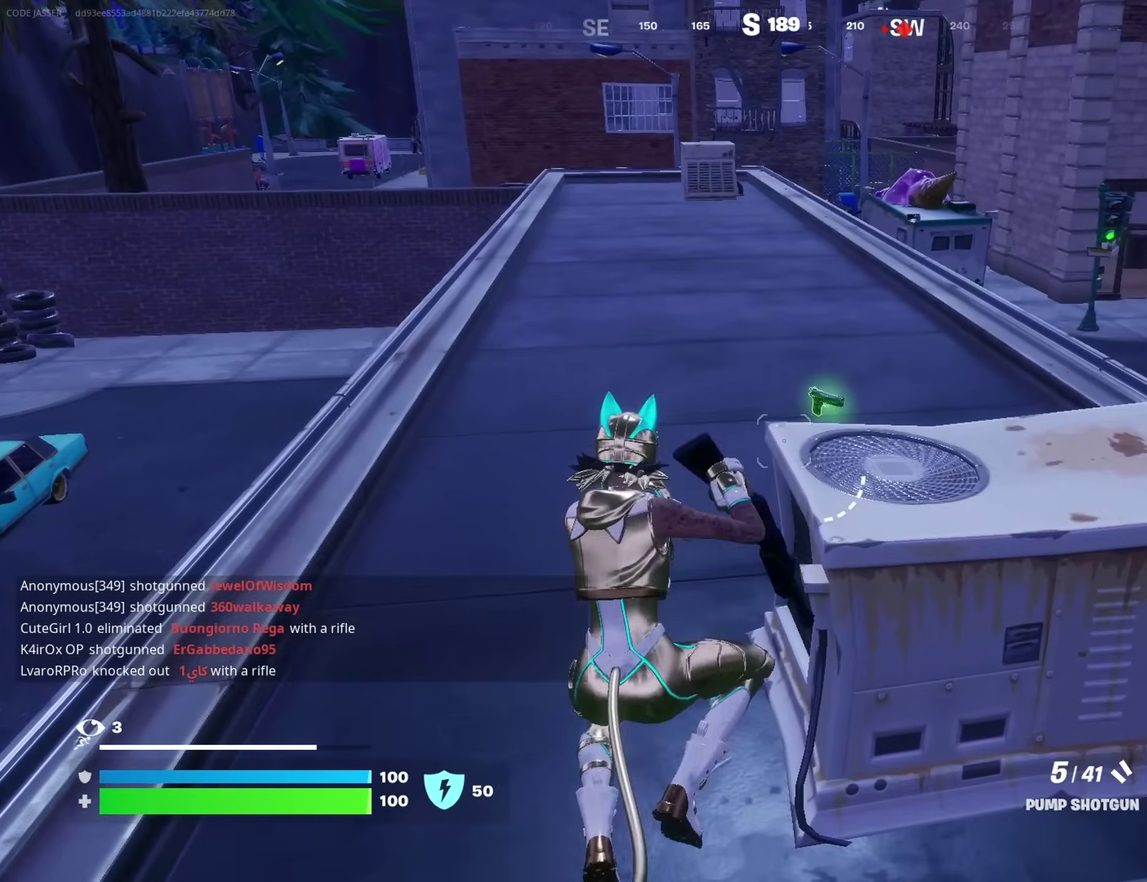
{"dt_ms": 900, "buttons": [], "left_stick": "down-left", "right_stick": "right"}
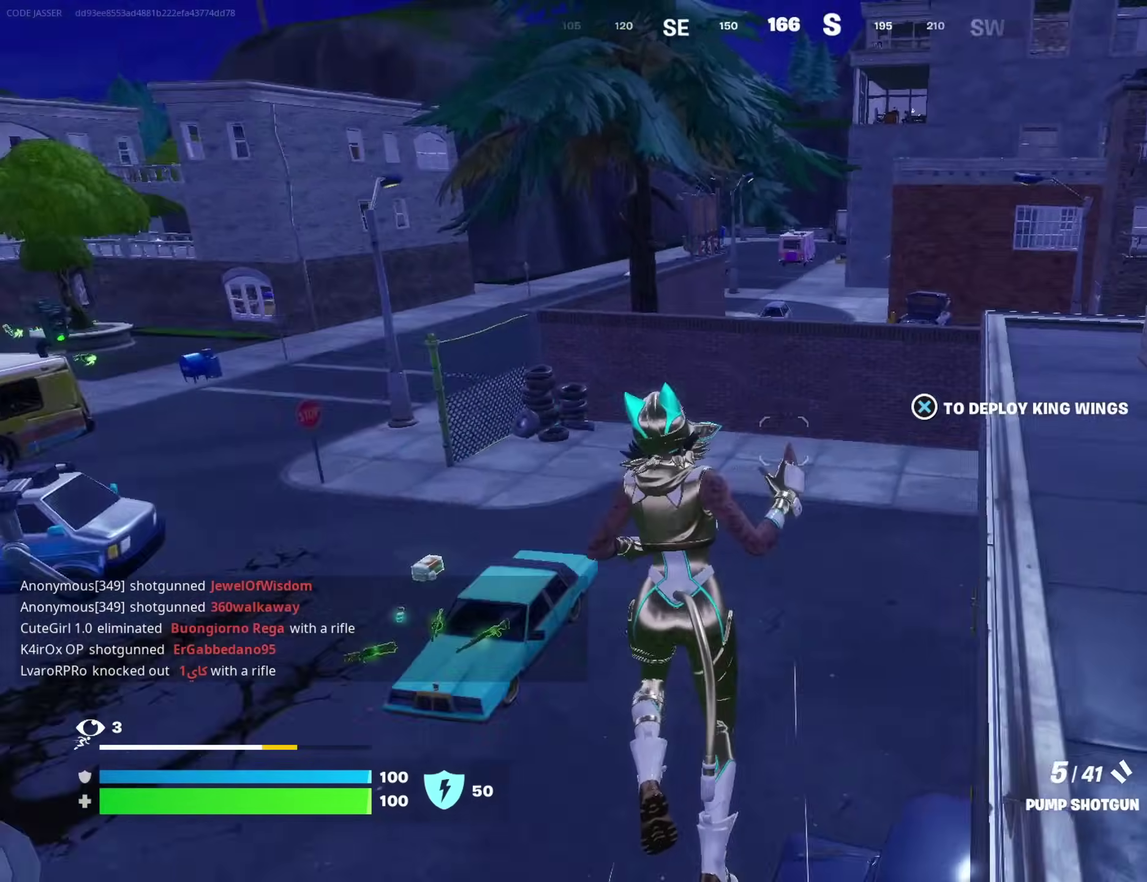
{"dt_ms": 300, "buttons": [], "left_stick": "left", "right_stick": "center", "events": [[117, "left_stick", "left"], [133, "right_stick", "center"]]}
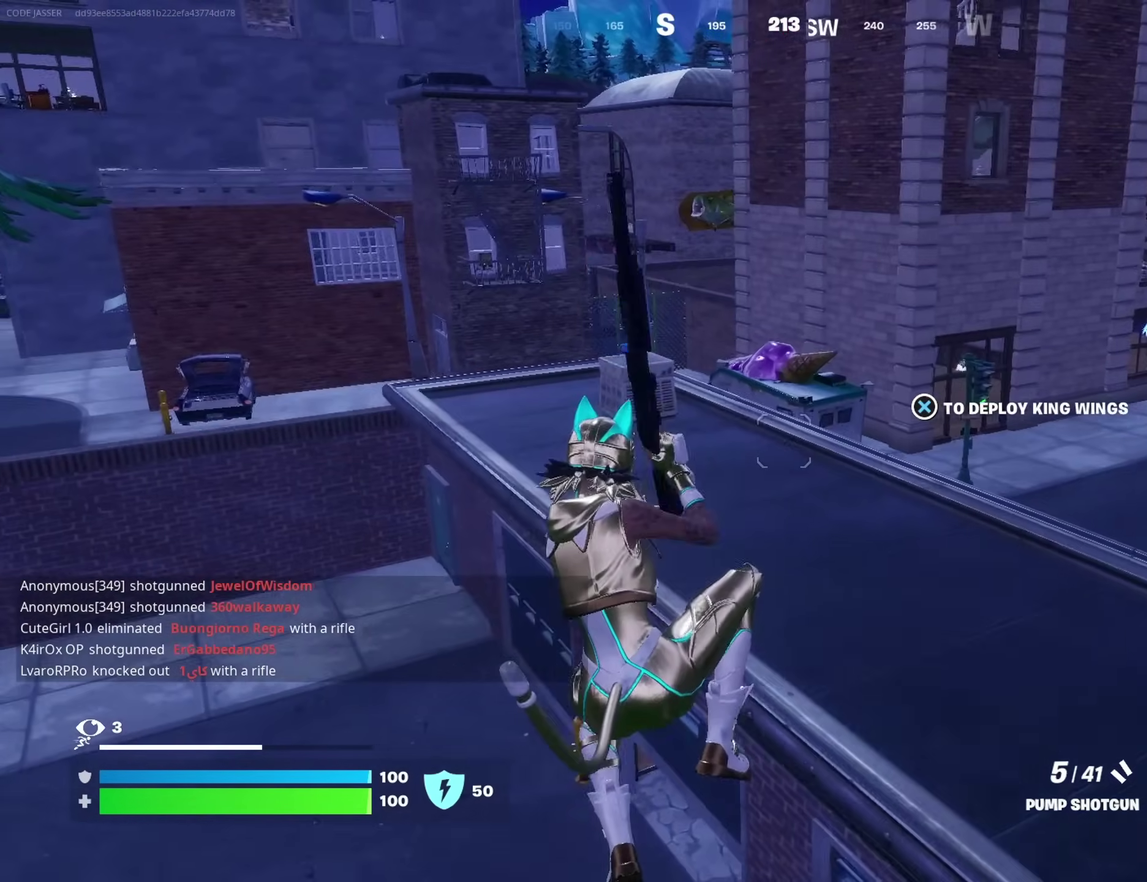
{"dt_ms": 700, "buttons": [], "left_stick": "up-left", "right_stick": "center", "events": [[217, "TRIANGLE", "down"], [267, "TRIANGLE", "up"], [317, "right_stick", "left"], [450, "right_stick", "center"], [500, "left_stick", "up-left"]]}